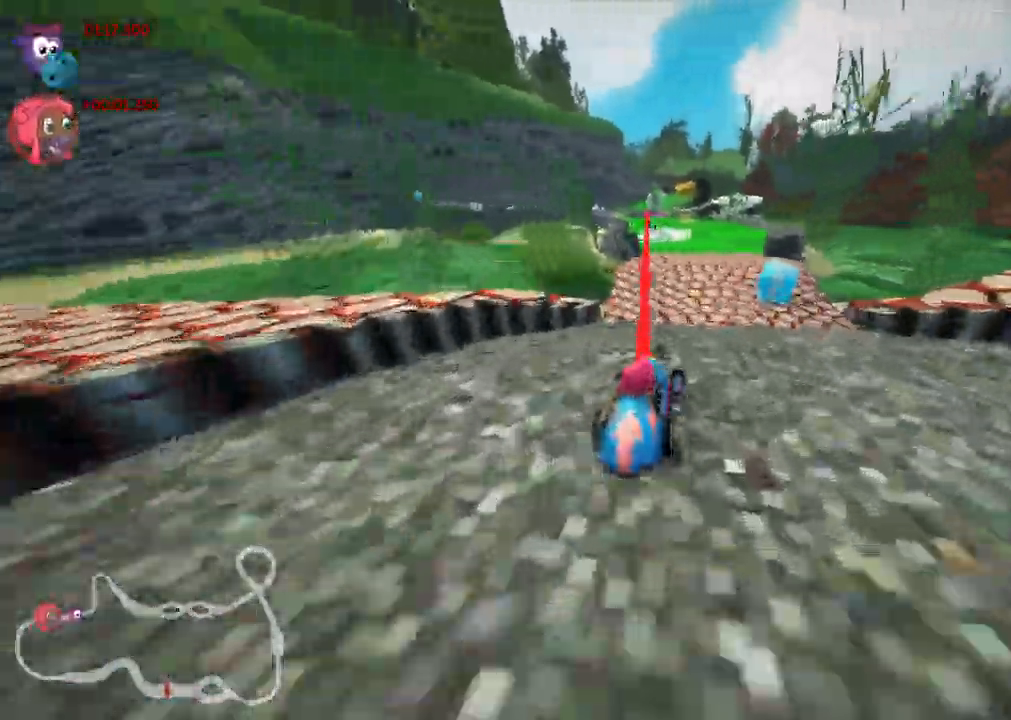
Gameplay with keyboard; each line is a JSON object with the keys held at the frame after it. "events" lists presses ("down") and releases ("up") of "/", "b", "c", "down", "f", "g", "h", "j", "k", "l", "left", "m", "n", "right", "up" and "v" between this image and that frame as [ms after this image, input, new state], when the widget could be followed in between. No other keys are recorded. Mouse input is not recorded.
{"keys": ["left", "m", "up"], "events": [[200, "right", "up"], [250, "left", "down"], [250, "m", "down"]]}
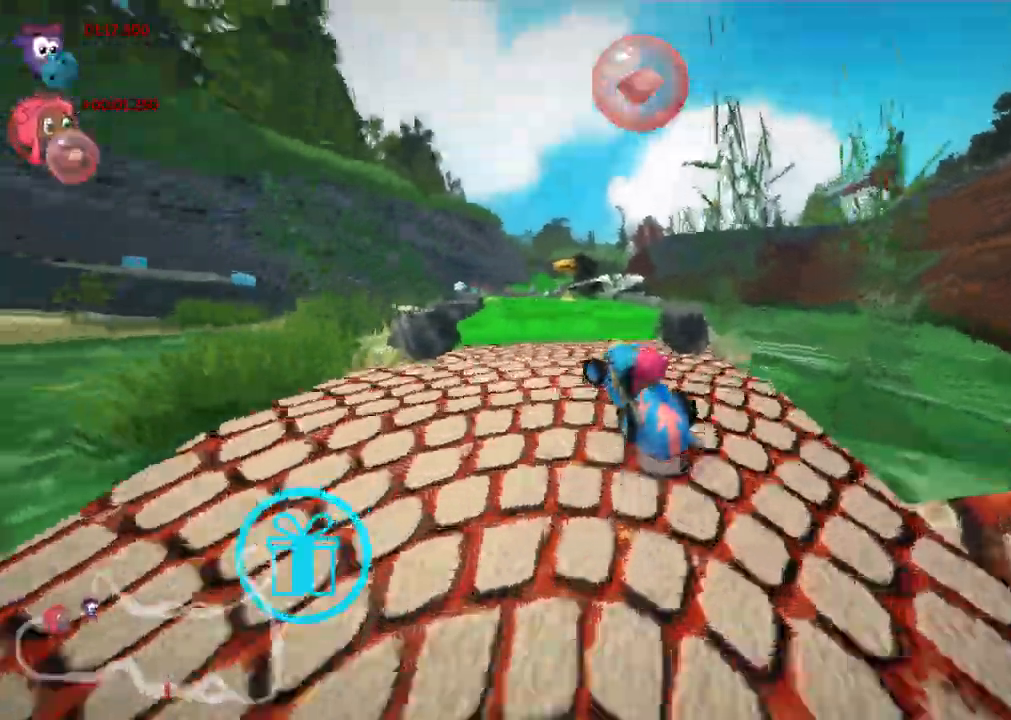
{"keys": ["m", "right", "up"], "events": [[33, "right", "down"], [67, "left", "up"], [350, "left", "down"], [450, "left", "up"]]}
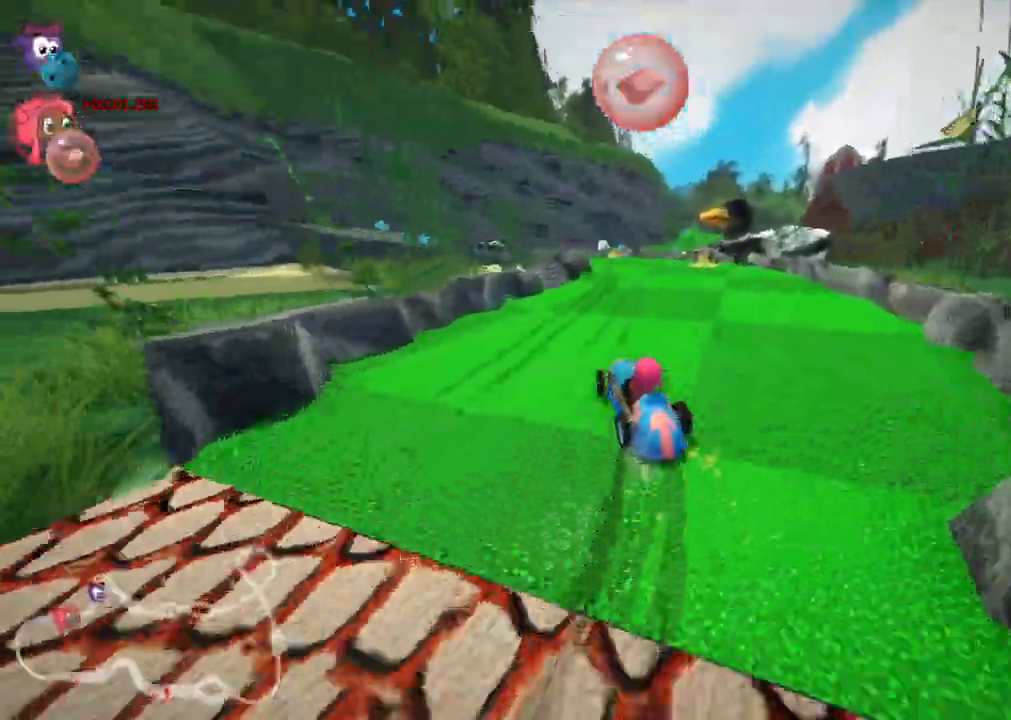
{"keys": ["up"]}
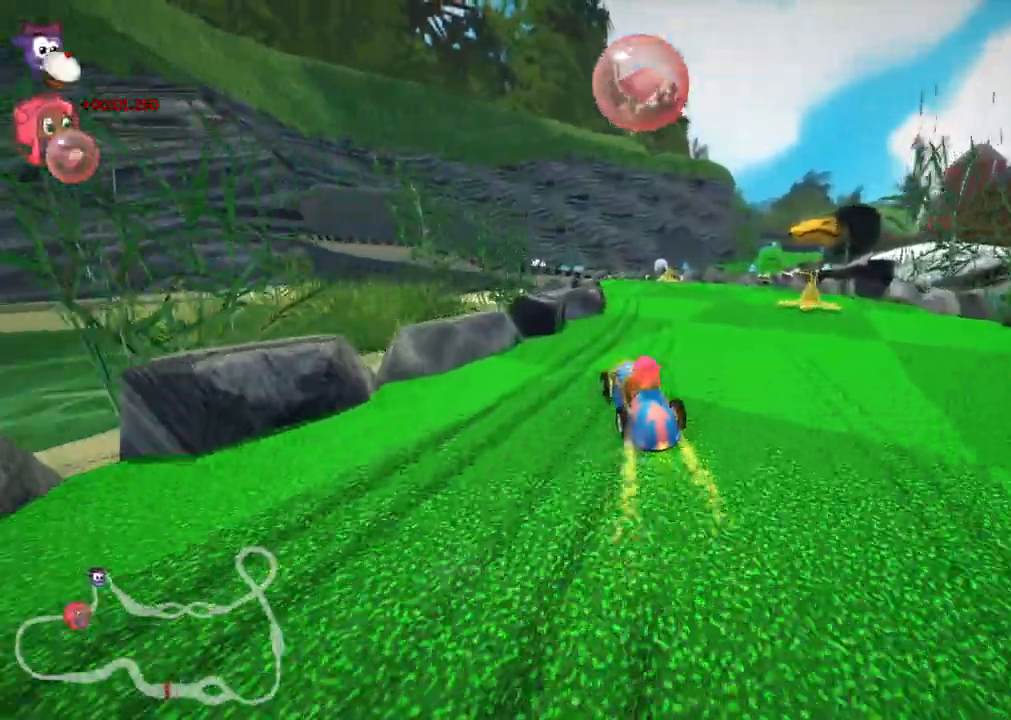
{"keys": ["left"], "events": [[117, "right", "down"], [250, "right", "up"], [300, "left", "down"], [483, "up", "up"]]}
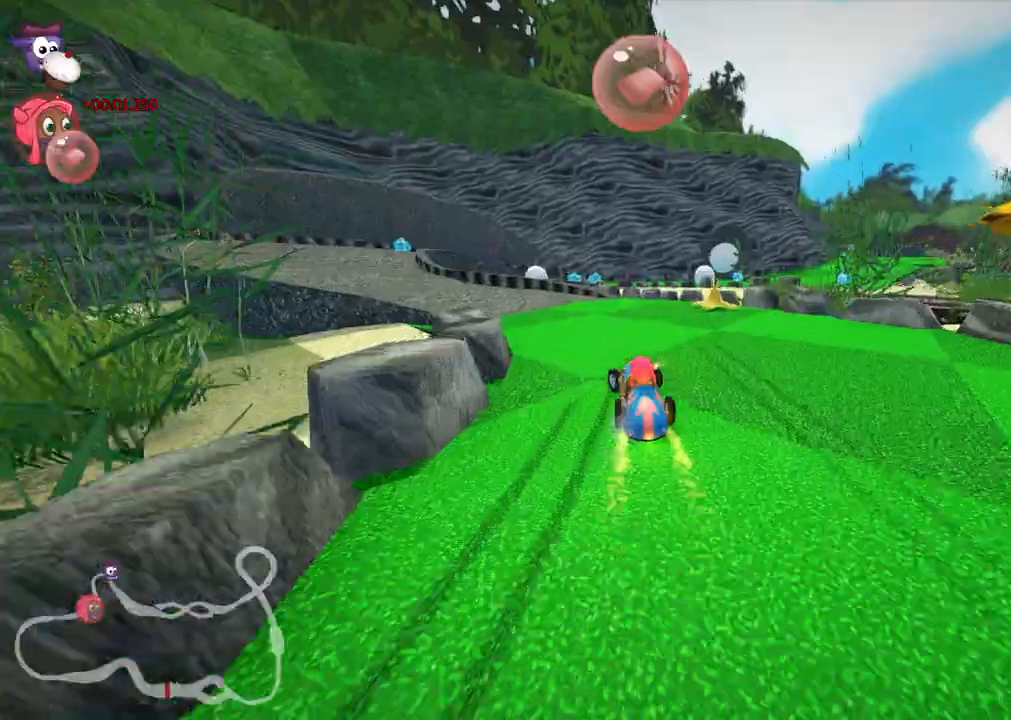
{"keys": ["left", "up"], "events": [[33, "m", "down"], [267, "m", "up"], [400, "up", "down"]]}
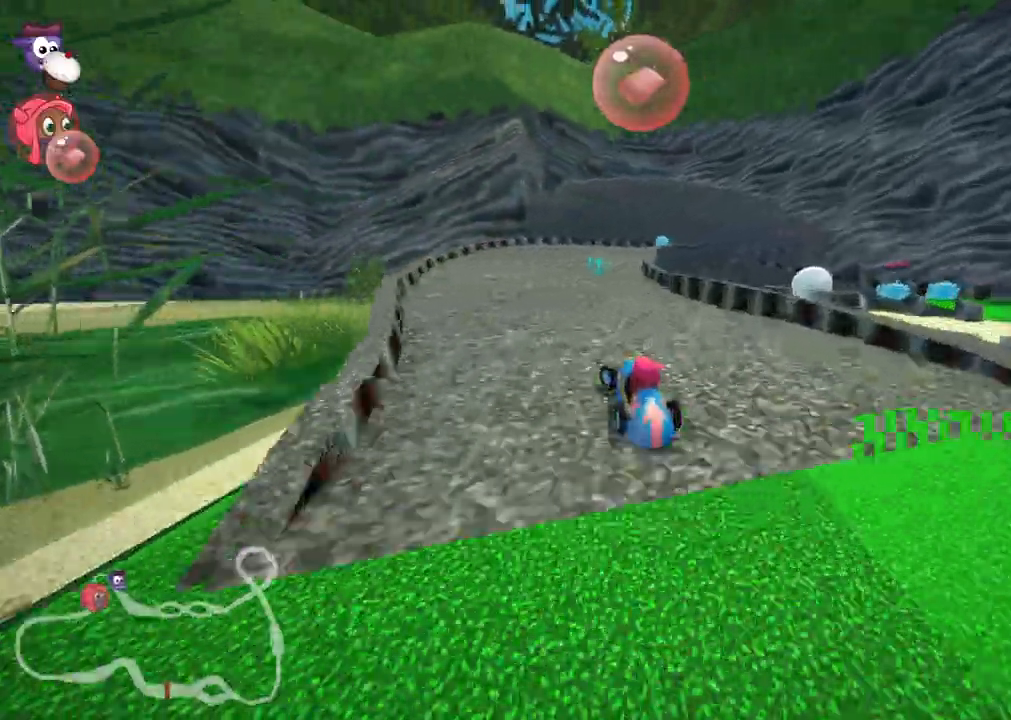
{"keys": ["m", "right", "up"], "events": [[50, "left", "up"], [83, "m", "down"], [83, "right", "down"]]}